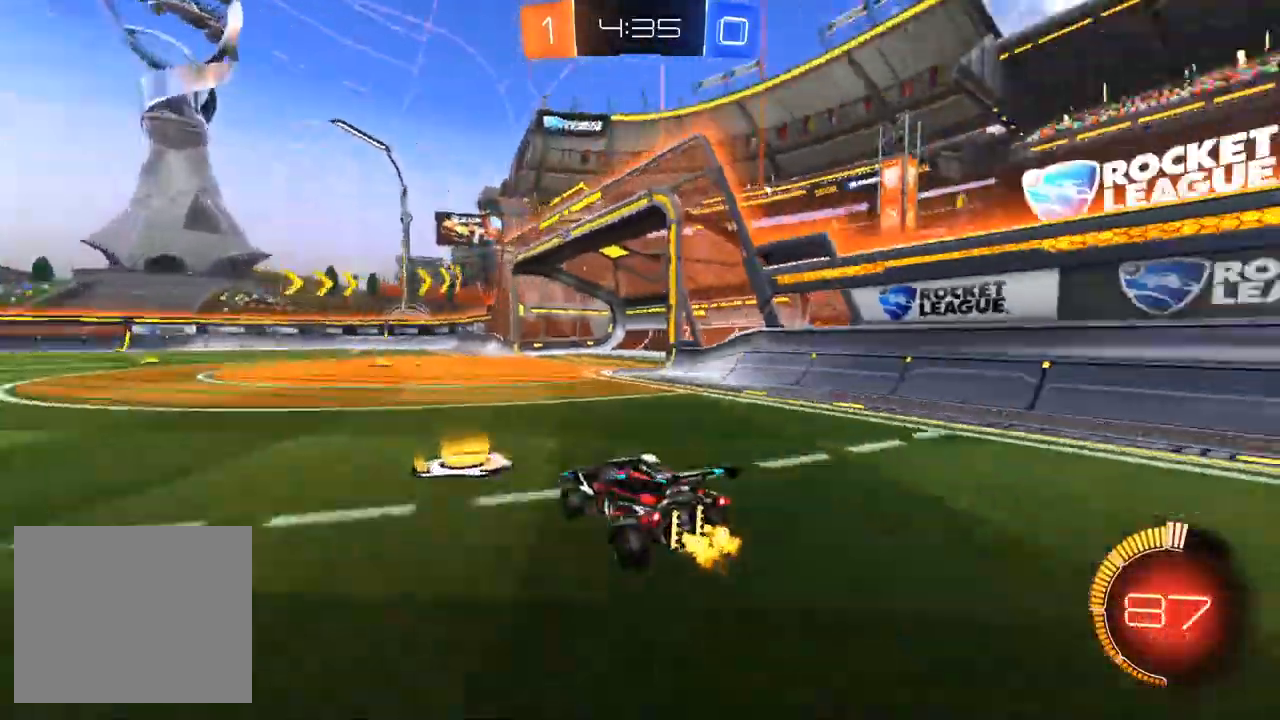
Gameplay with a controller (PlayStation layout); each line is a JSON object with the inputs held at the frame after it (dt_ms = milliseconds from this image to that frame). "events" lists button and stick changes between this image and that frame as [ms after this image, input, new state], when the widget could be followed in between. Not read: SELECT.
{"dt_ms": 500, "buttons": ["R2"], "left_stick": "center", "right_stick": "center", "events": [[50, "right_stick", "center"], [200, "left_stick", "center"]]}
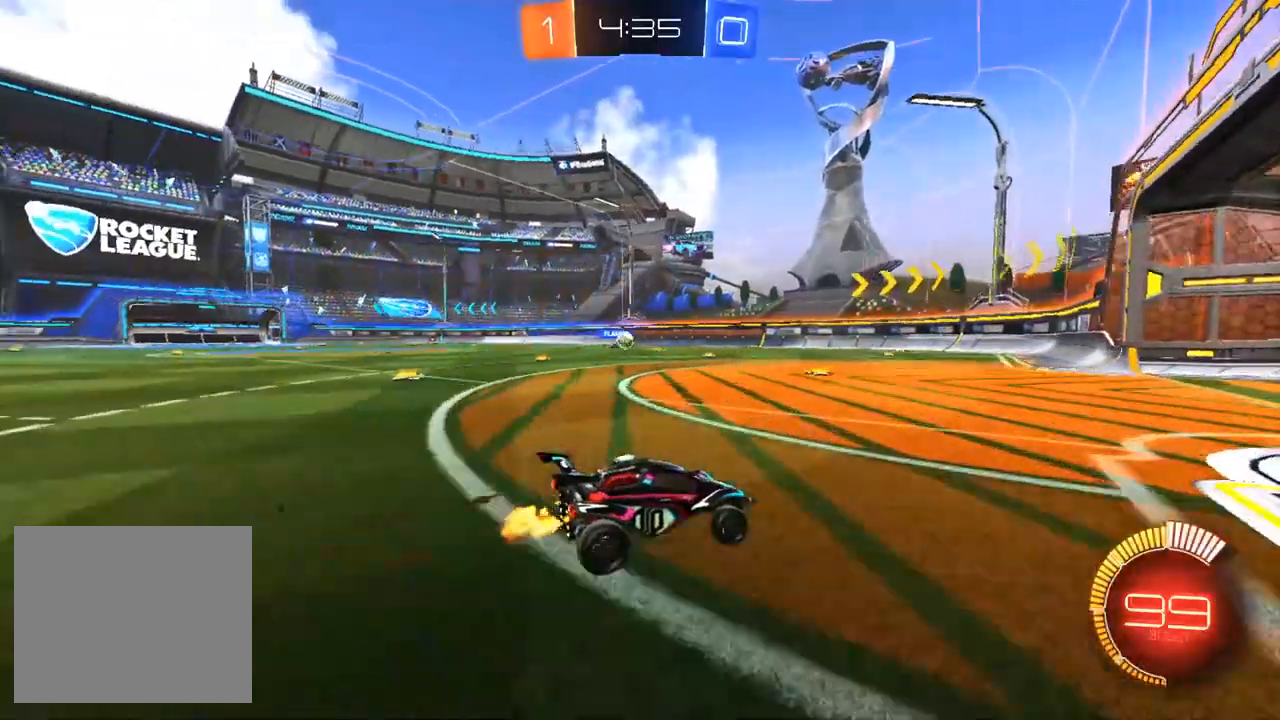
{"dt_ms": 1000, "buttons": [], "left_stick": "center", "right_stick": "center"}
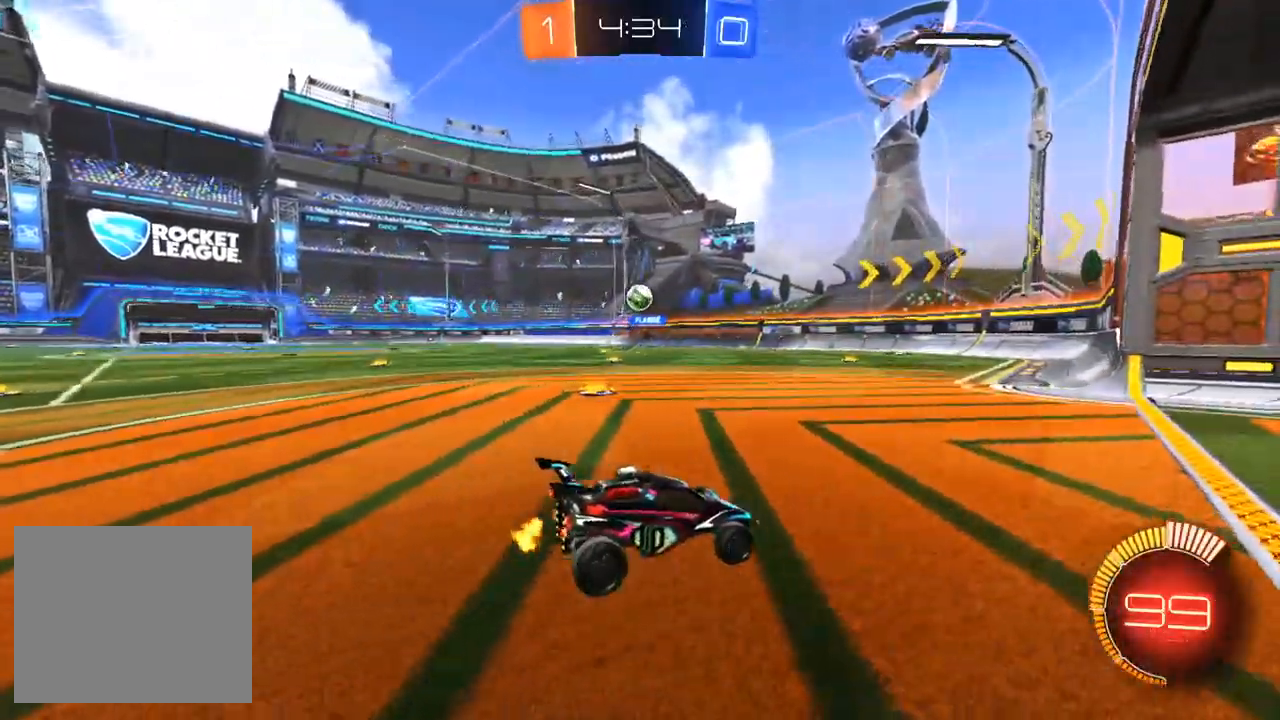
{"dt_ms": 500, "buttons": [], "left_stick": "center", "right_stick": "center", "events": [[17, "left_stick", "left"], [167, "left_stick", "center"]]}
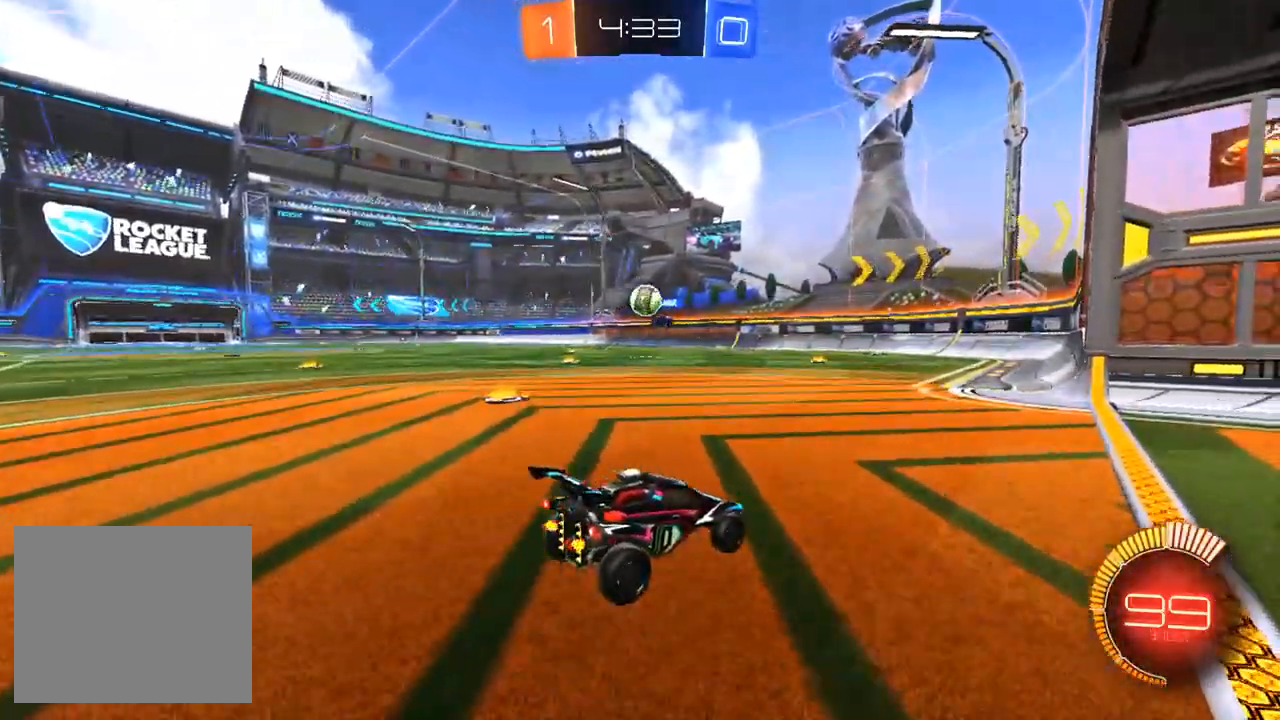
{"dt_ms": 500, "buttons": ["R1", "R2"], "left_stick": "center", "right_stick": "center", "events": [[67, "R2", "down"], [217, "left_stick", "left"], [233, "R1", "down"], [383, "left_stick", "center"]]}
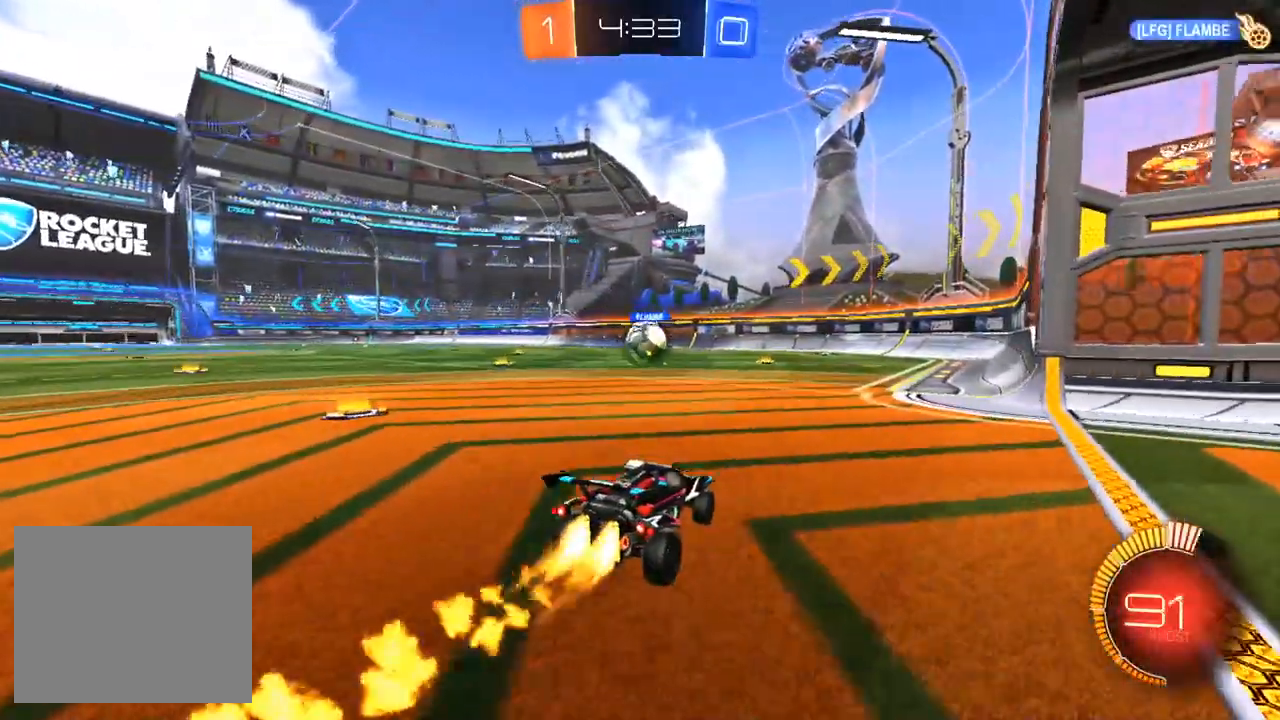
{"dt_ms": 500, "buttons": ["R1", "R2"], "left_stick": "center", "right_stick": "center", "events": [[167, "CROSS", "down"], [200, "left_stick", "down"], [333, "CROSS", "up"], [333, "left_stick", "left"], [417, "left_stick", "center"]]}
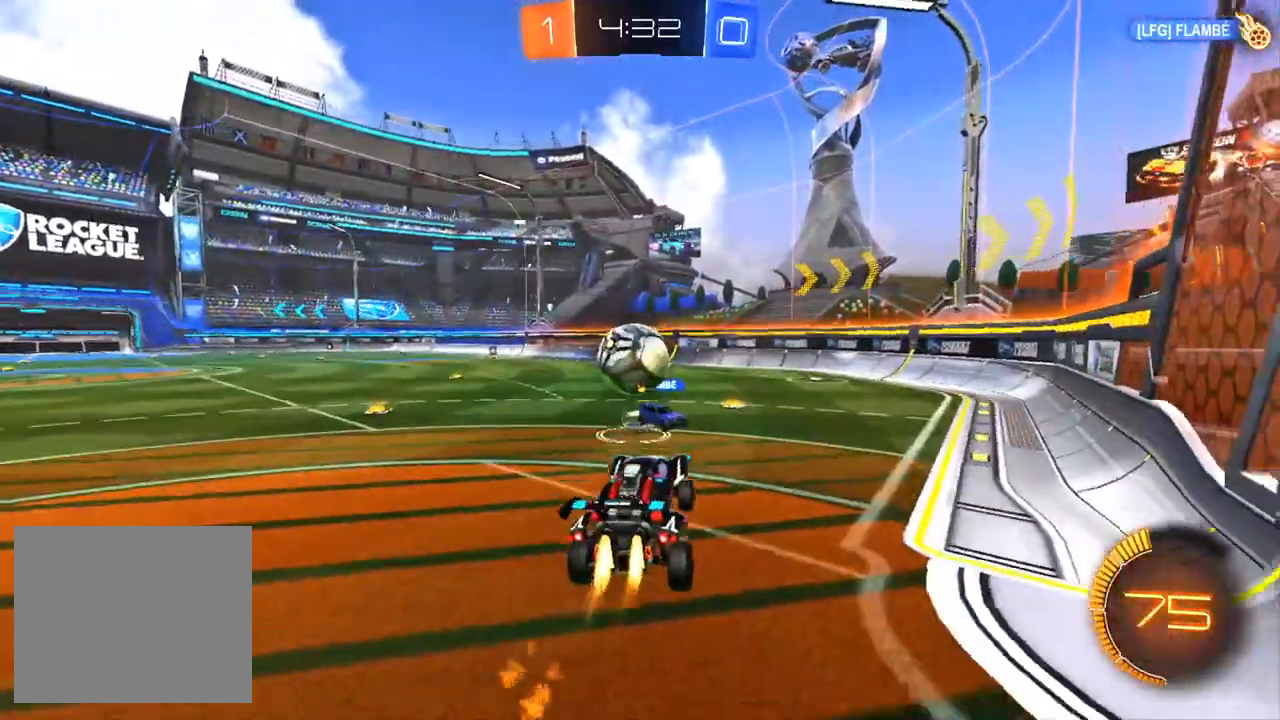
{"dt_ms": 500, "buttons": ["CROSS", "SQUARE", "R1", "R2"], "left_stick": "left", "right_stick": "center", "events": [[67, "left_stick", "left"], [167, "CROSS", "down"], [417, "SQUARE", "down"]]}
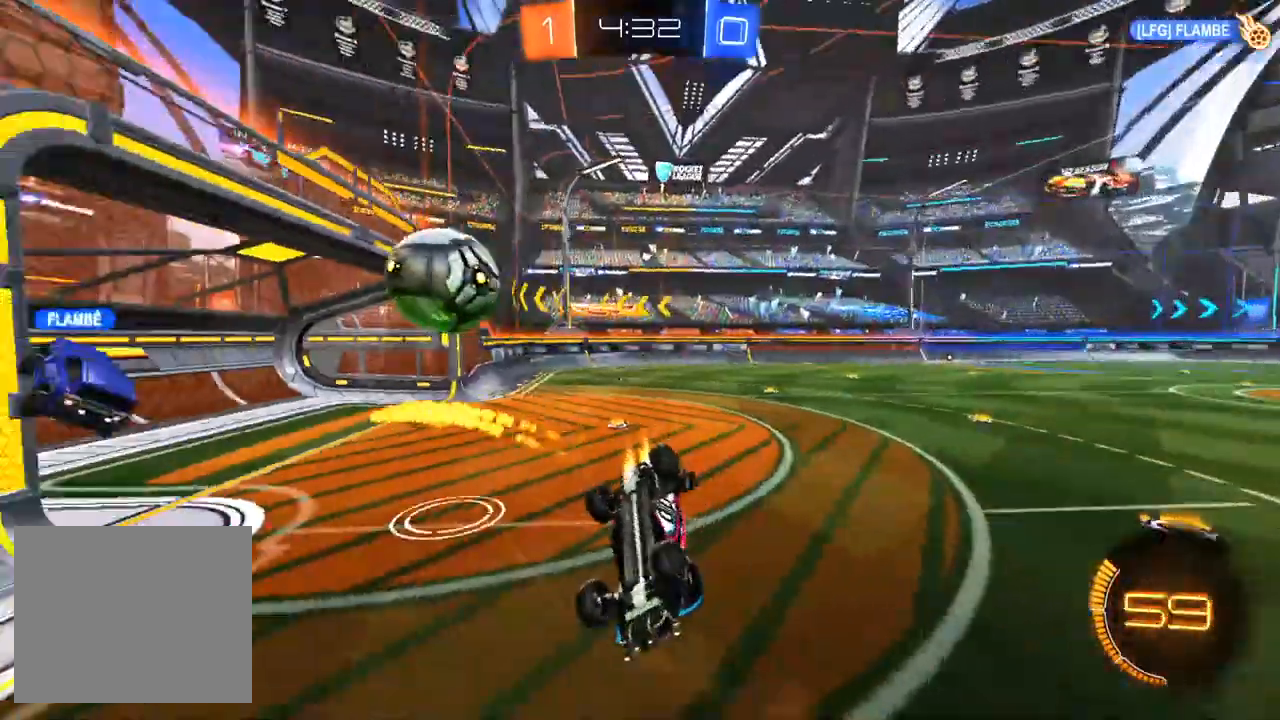
{"dt_ms": 500, "buttons": ["R2"], "left_stick": "center", "right_stick": "center", "events": [[183, "L1", "down"], [267, "CROSS", "up"], [350, "left_stick", "center"], [383, "L1", "up"], [400, "SQUARE", "up"], [467, "R1", "up"]]}
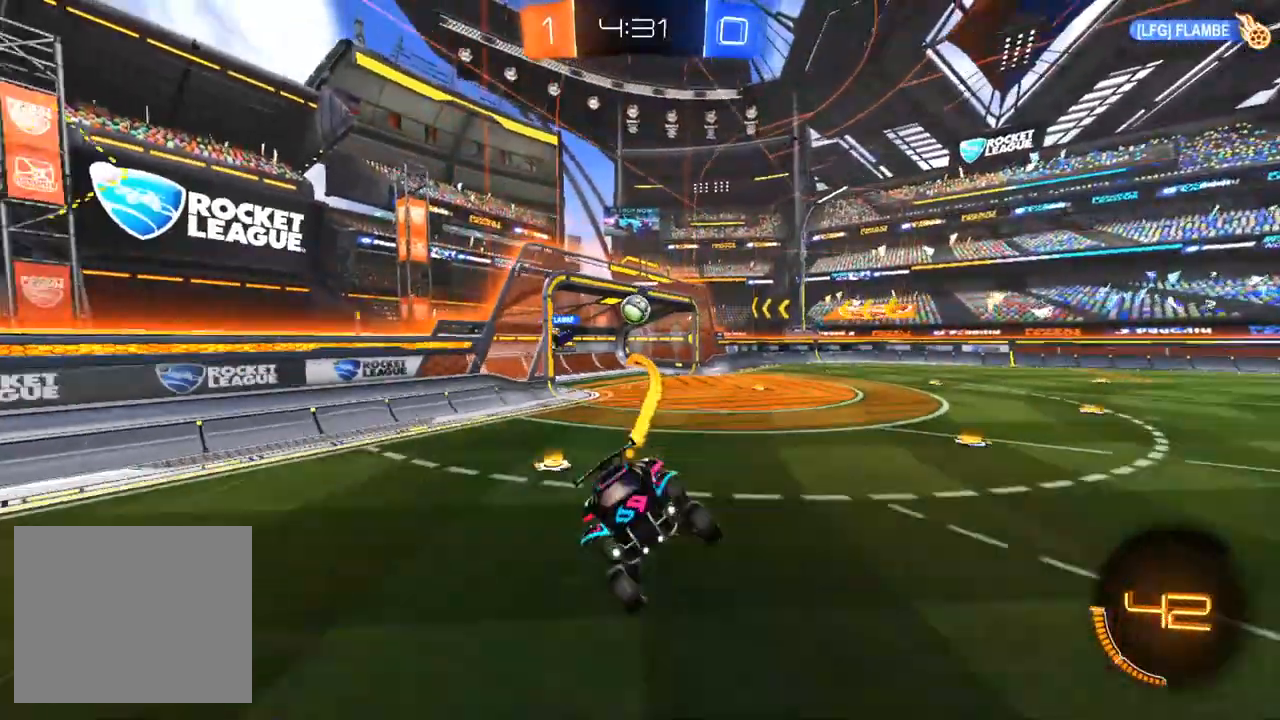
{"dt_ms": 500, "buttons": ["R2"], "left_stick": "center", "right_stick": "center", "events": [[217, "TRIANGLE", "down"], [250, "left_stick", "down"], [317, "TRIANGLE", "up"], [383, "left_stick", "center"]]}
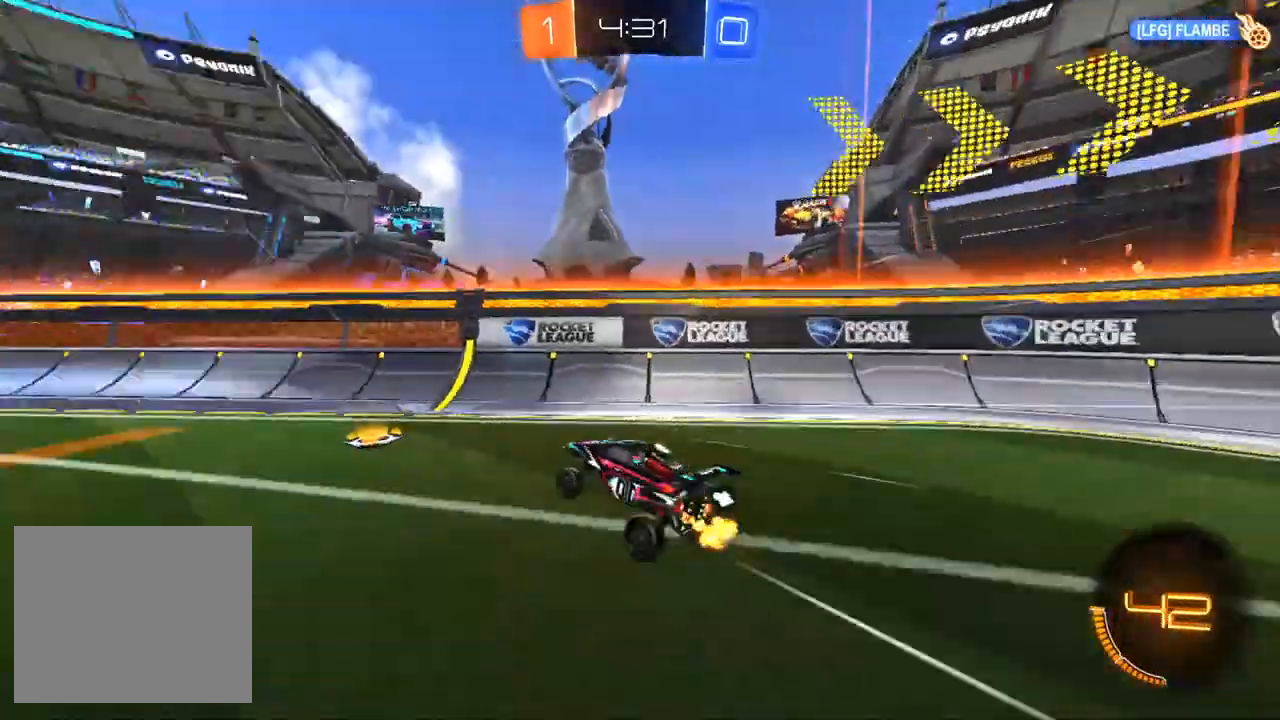
{"dt_ms": 500, "buttons": [], "left_stick": "down-left", "right_stick": "center", "events": [[17, "START", "down"], [117, "R2", "up"], [133, "START", "up"], [200, "left_stick", "down-left"]]}
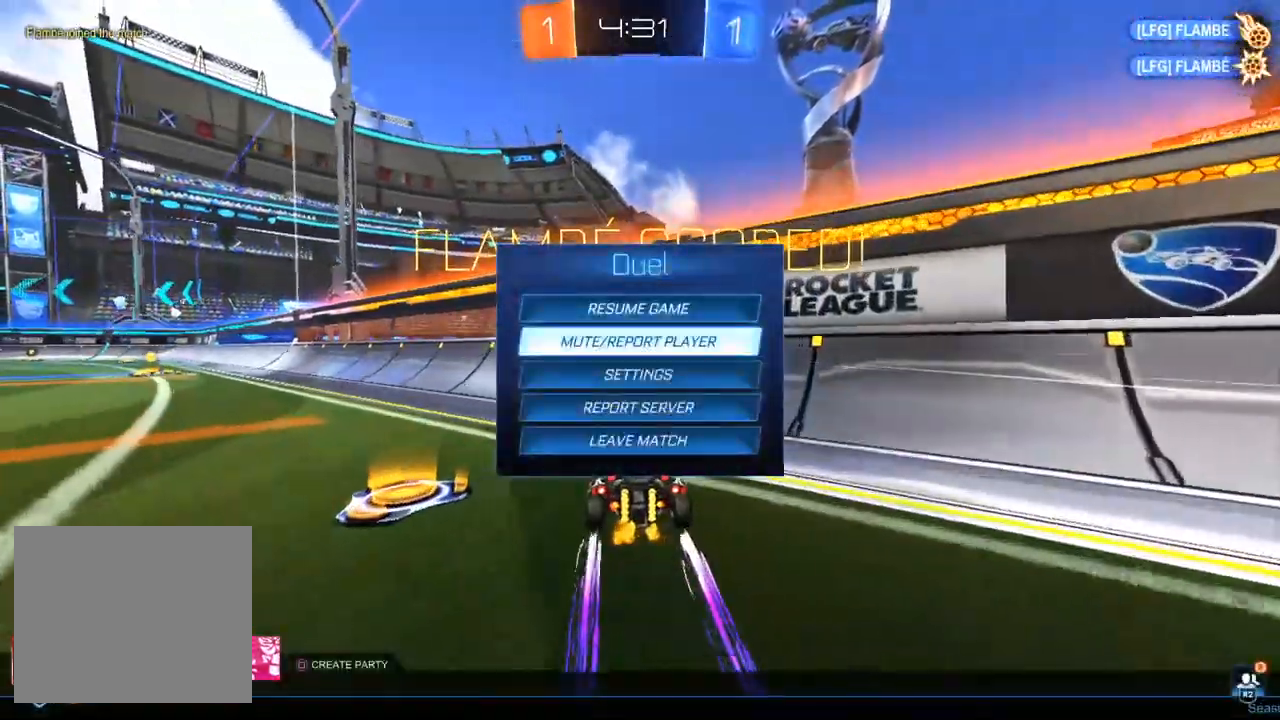
{"dt_ms": 500, "buttons": [], "left_stick": "center", "right_stick": "center", "events": [[383, "CROSS", "down"], [400, "left_stick", "center"], [467, "CROSS", "up"]]}
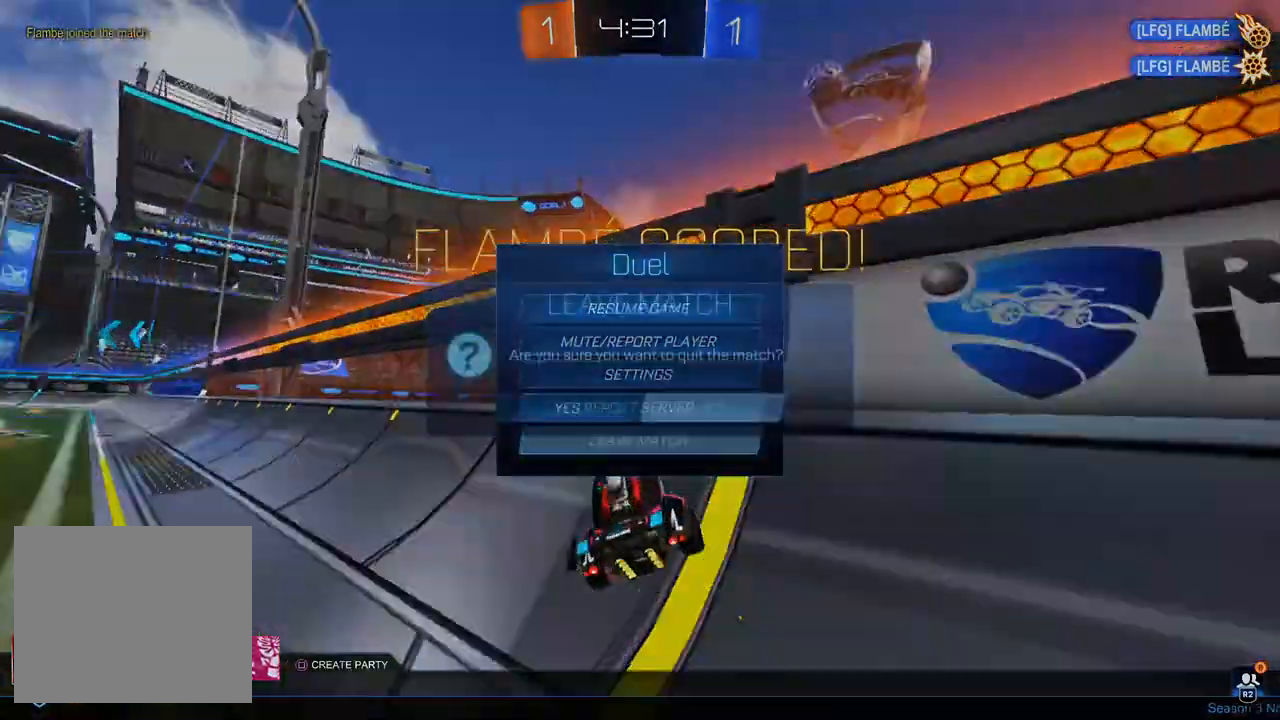
{"dt_ms": 500, "buttons": [], "left_stick": "center", "right_stick": "center", "events": [[17, "left_stick", "left"], [150, "CROSS", "down"], [167, "left_stick", "center"], [217, "CROSS", "up"]]}
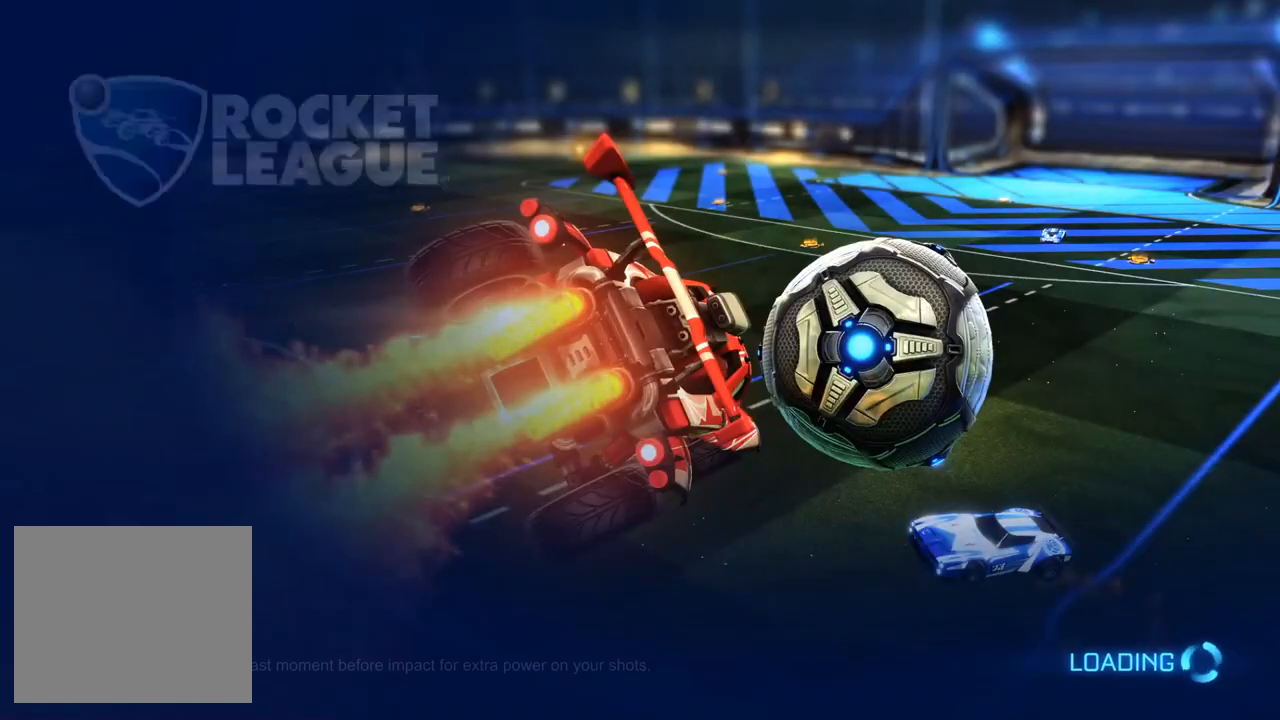
{"dt_ms": 500, "buttons": [], "left_stick": "center", "right_stick": "center", "events": []}
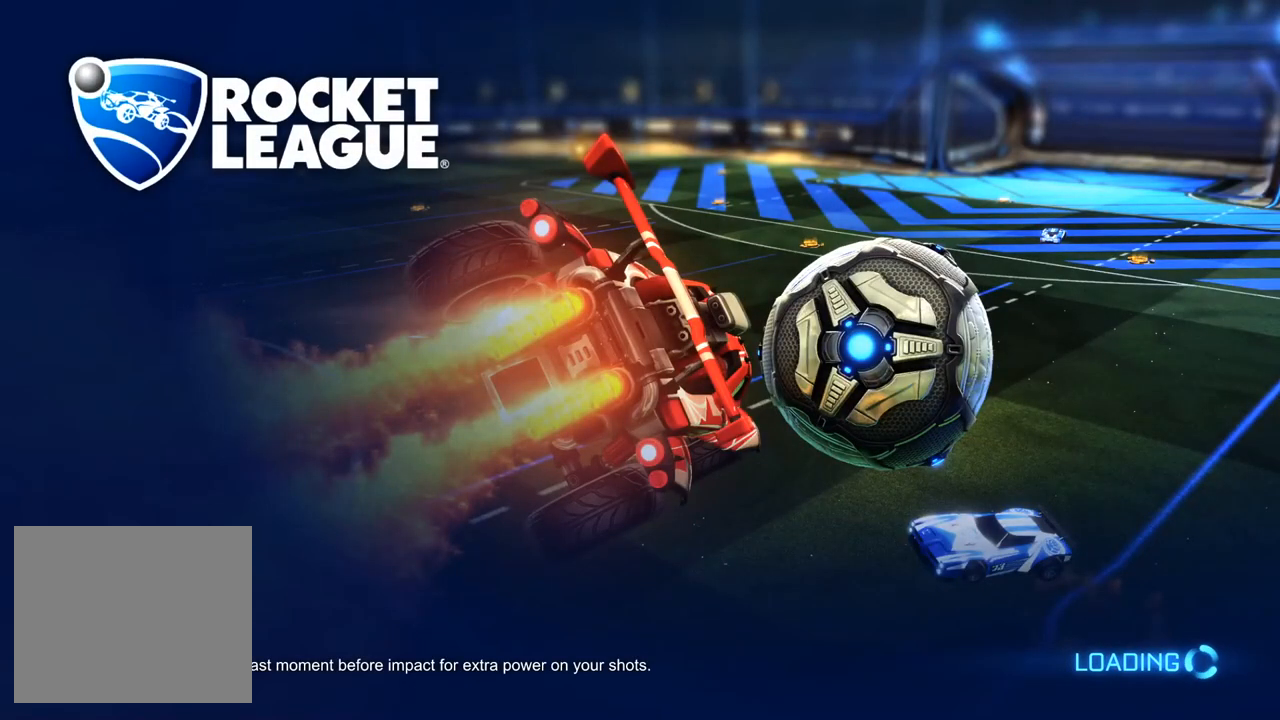
{"dt_ms": 500, "buttons": [], "left_stick": "center", "right_stick": "center", "events": [[300, "CROSS", "down"], [417, "CROSS", "up"]]}
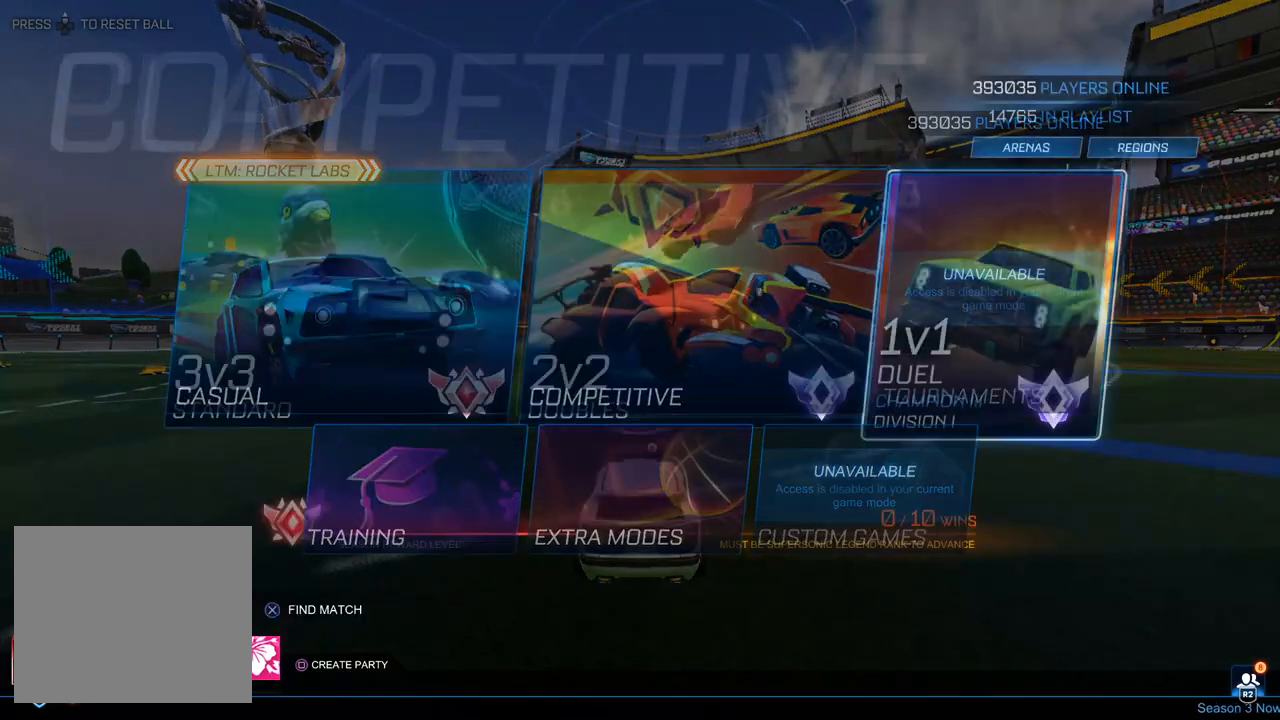
{"dt_ms": 500, "buttons": [], "left_stick": "center", "right_stick": "center", "events": [[317, "left_stick", "left"], [500, "left_stick", "center"]]}
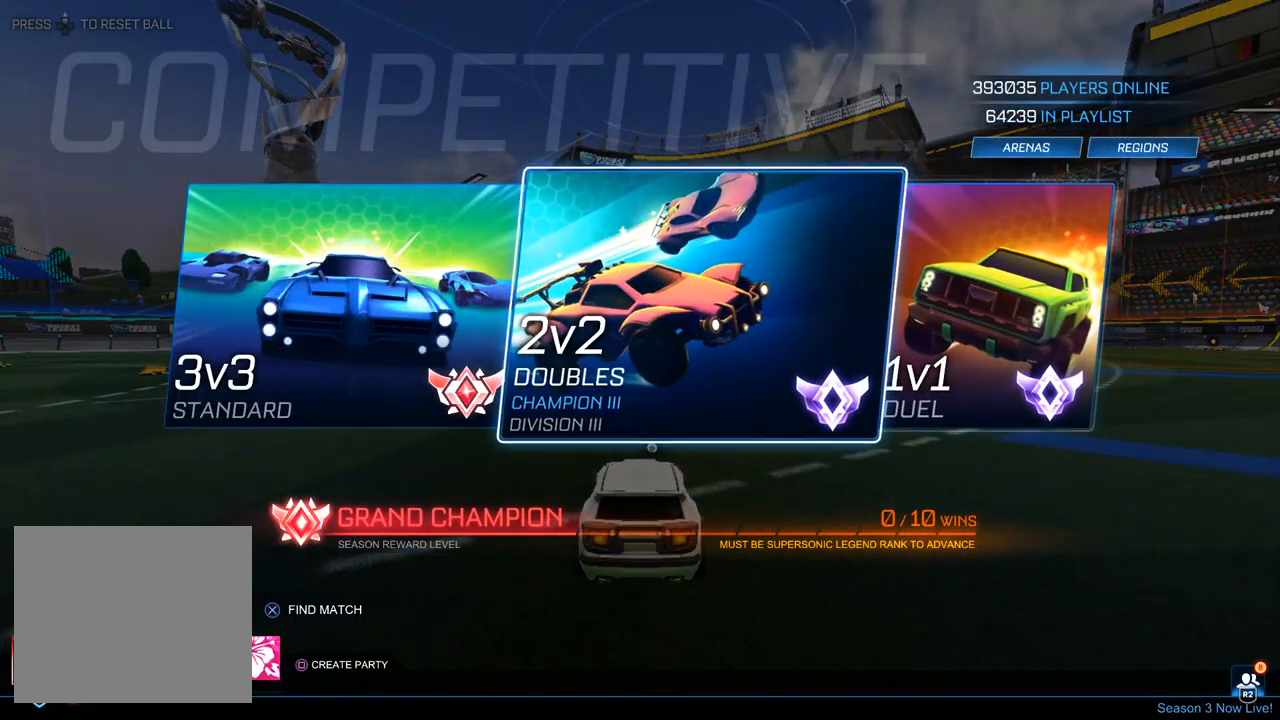
{"dt_ms": 500, "buttons": [], "left_stick": "center", "right_stick": "center", "events": [[100, "CROSS", "down"], [200, "CROSS", "up"], [267, "left_stick", "right"], [450, "left_stick", "center"]]}